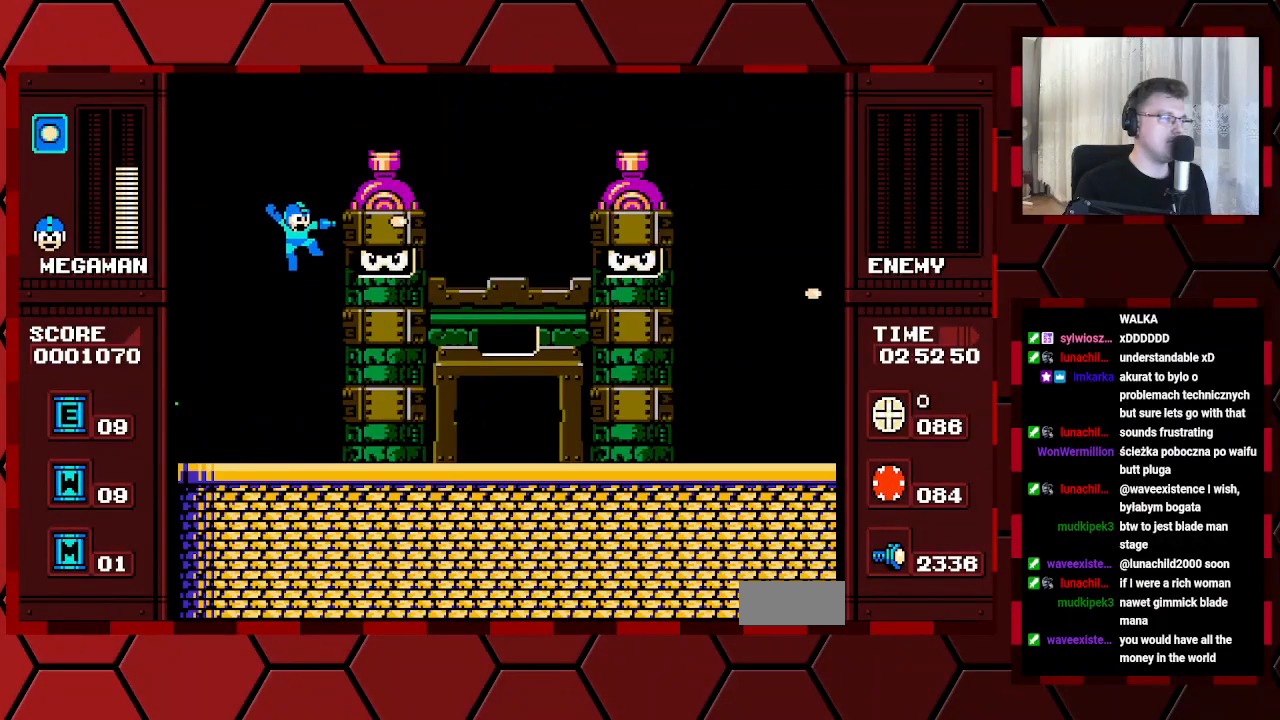
Gameplay with a controller (Xbox layout); each line is a JSON object with the inputs held at the frame after it. "events" lists button and stick changes between this image and that frame as [ms after this image, input, new state], when the widget could be followed in between. Not read: HOME L2 L3 R2 R3.
{"buttons": ["DPAD_LEFT"], "events": [[317, "DPAD_LEFT", "down"]]}
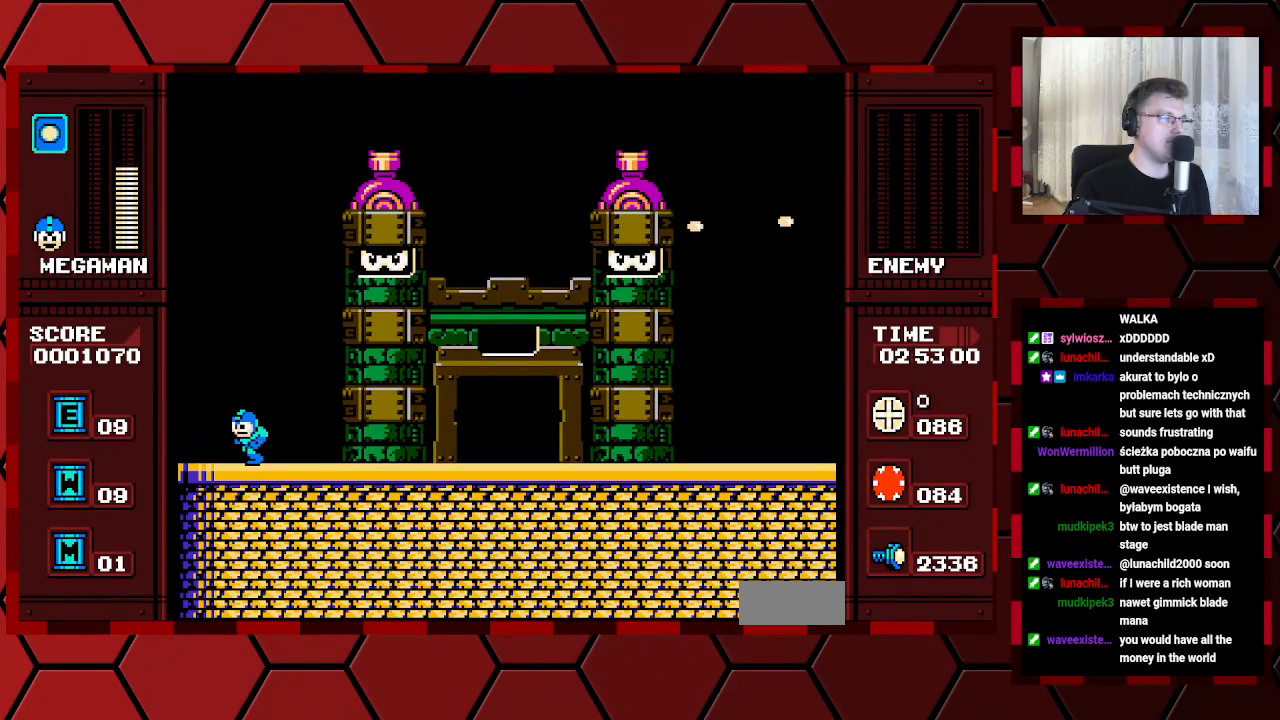
{"buttons": [], "events": [[250, "DPAD_LEFT", "up"], [333, "DPAD_RIGHT", "down"], [467, "DPAD_RIGHT", "up"]]}
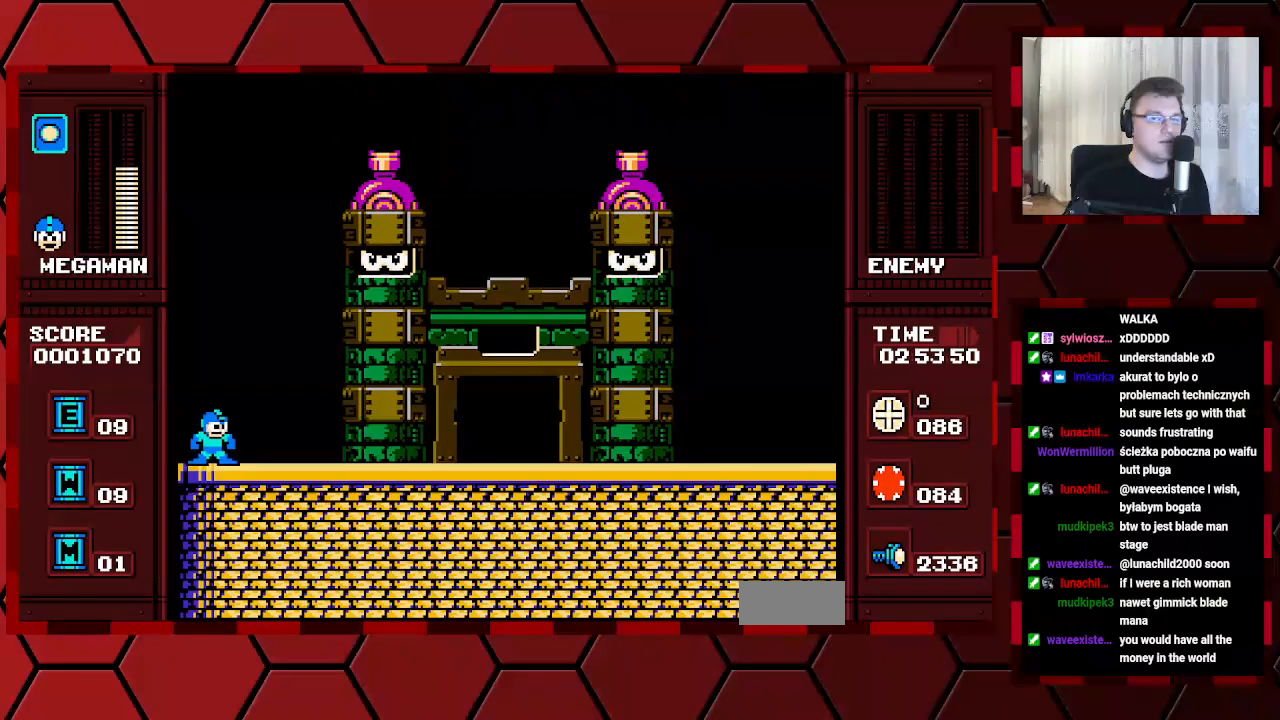
{"buttons": [], "events": [[117, "DPAD_RIGHT", "down"], [333, "DPAD_RIGHT", "up"]]}
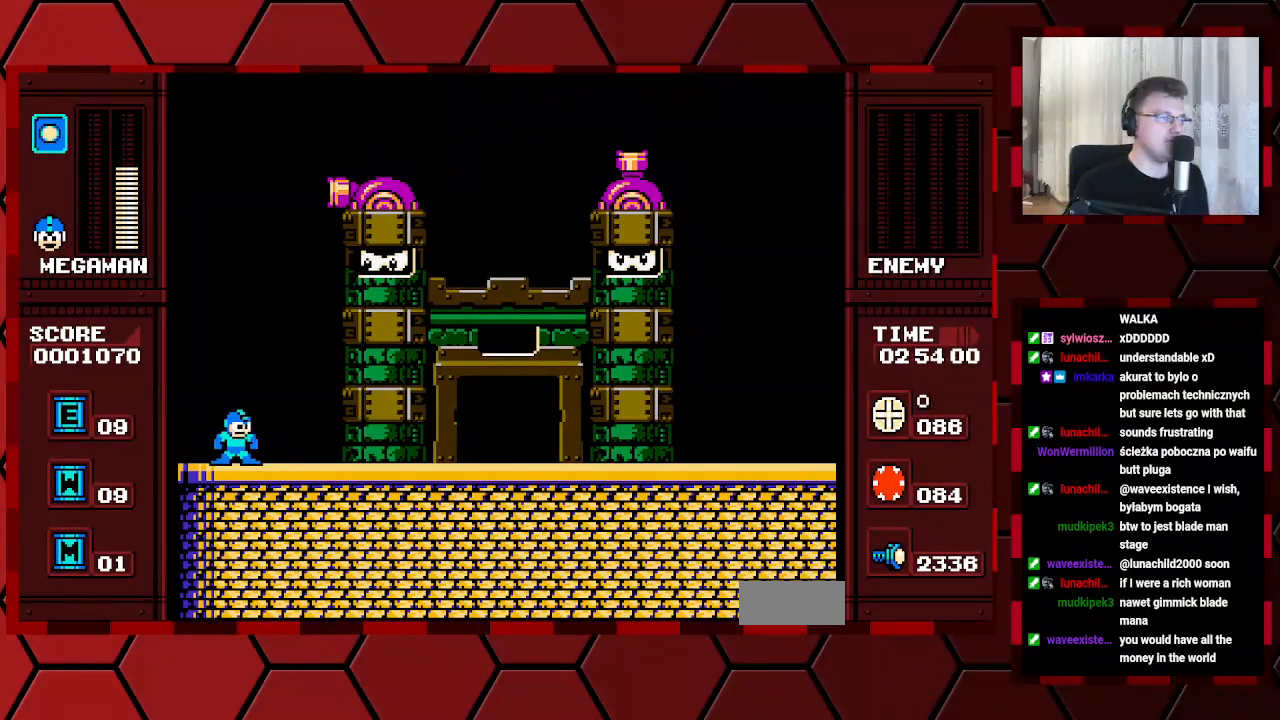
{"buttons": ["DPAD_RIGHT"], "events": [[417, "DPAD_RIGHT", "down"]]}
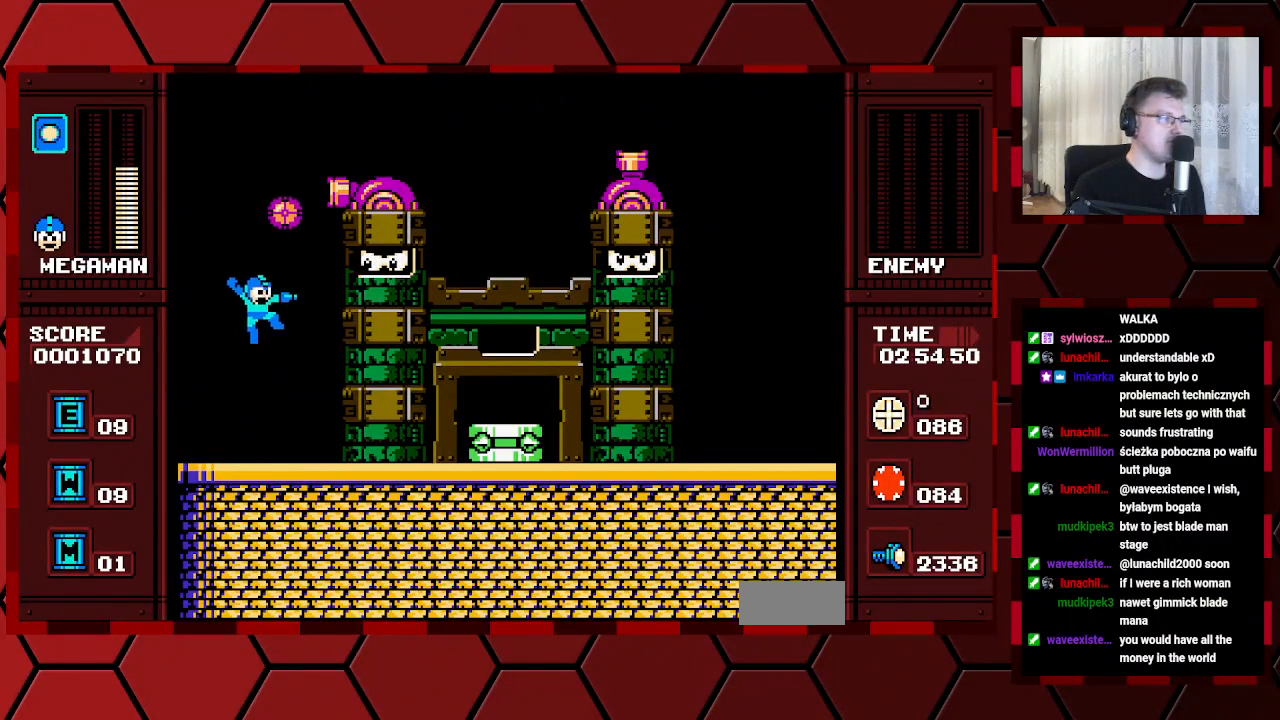
{"buttons": [], "events": [[283, "DPAD_RIGHT", "up"]]}
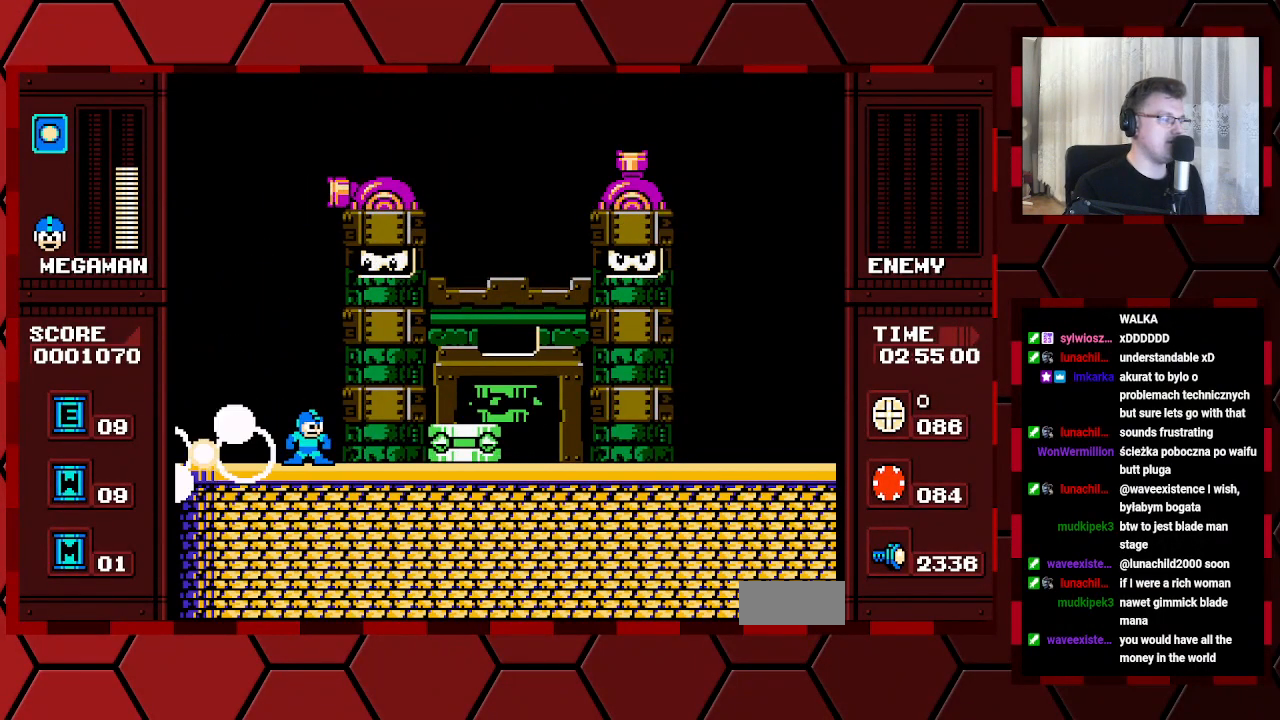
{"buttons": [], "events": [[217, "DPAD_LEFT", "down"], [333, "DPAD_LEFT", "up"], [333, "DPAD_UP", "down"], [367, "DPAD_UP", "up"]]}
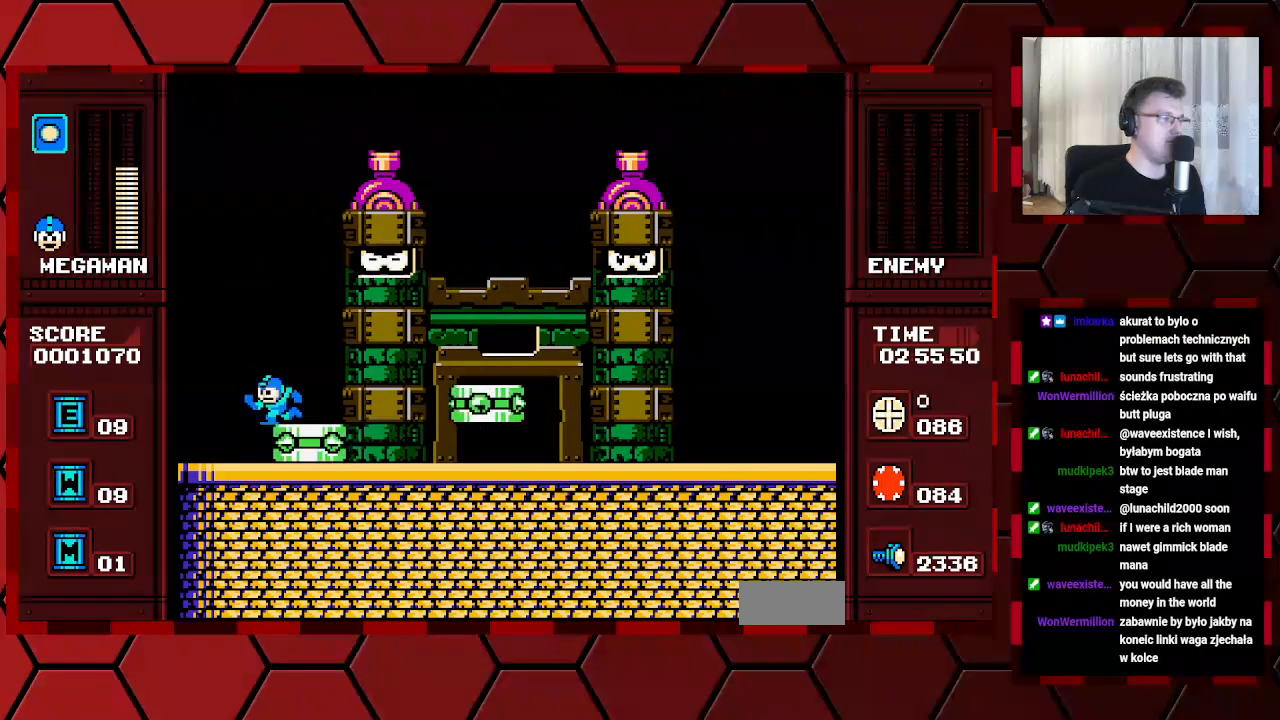
{"buttons": [], "events": [[300, "DPAD_RIGHT", "down"], [467, "DPAD_RIGHT", "up"]]}
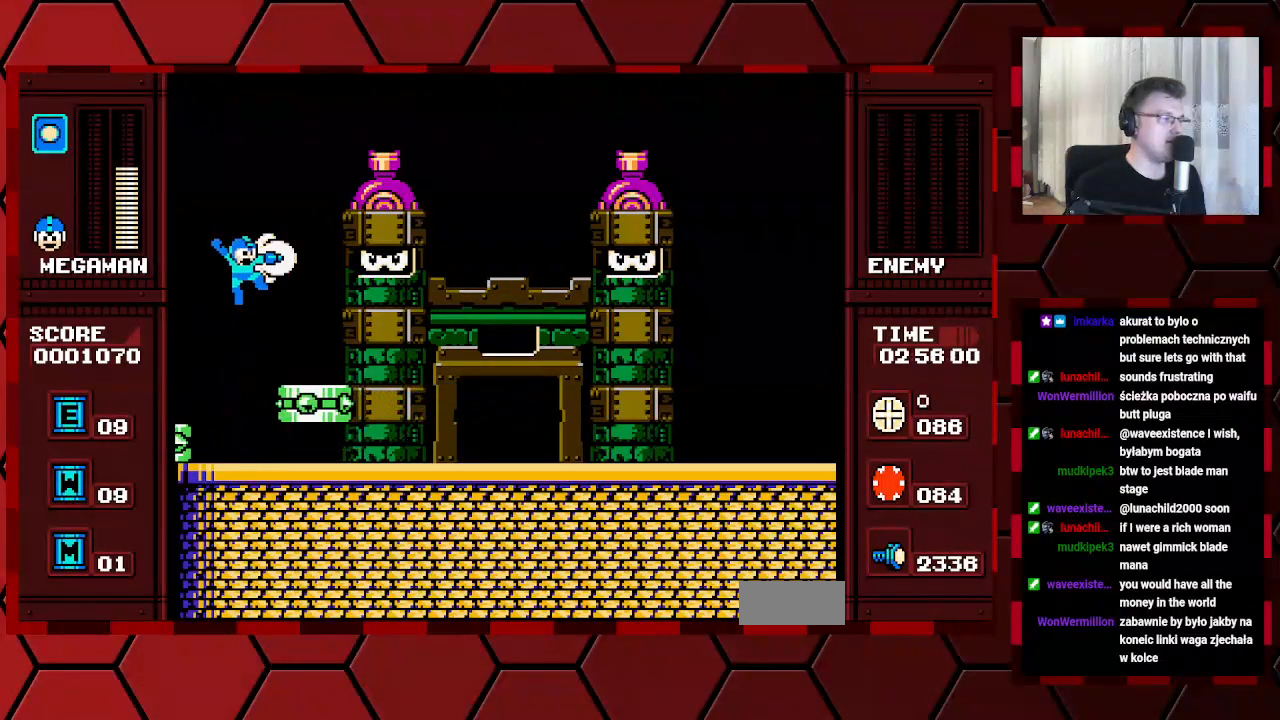
{"buttons": ["DPAD_RIGHT"], "events": [[100, "DPAD_LEFT", "down"], [267, "DPAD_LEFT", "up"], [367, "DPAD_RIGHT", "down"]]}
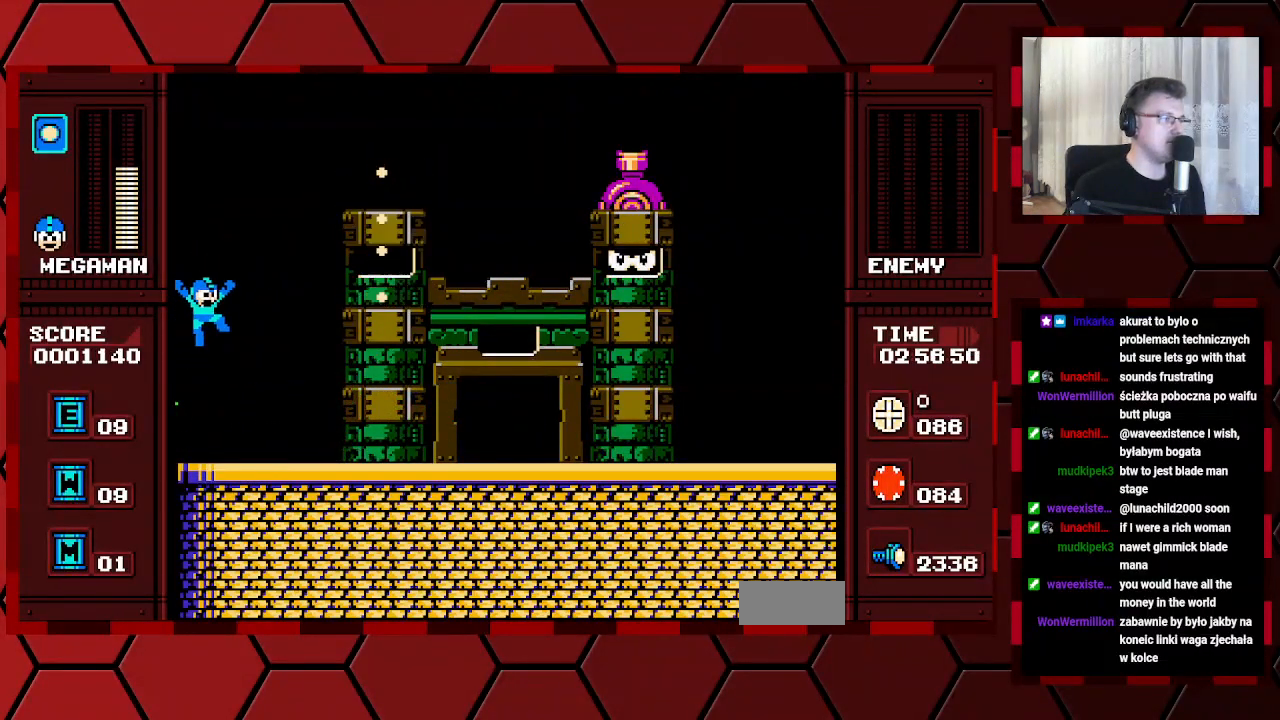
{"buttons": ["DPAD_RIGHT"], "events": []}
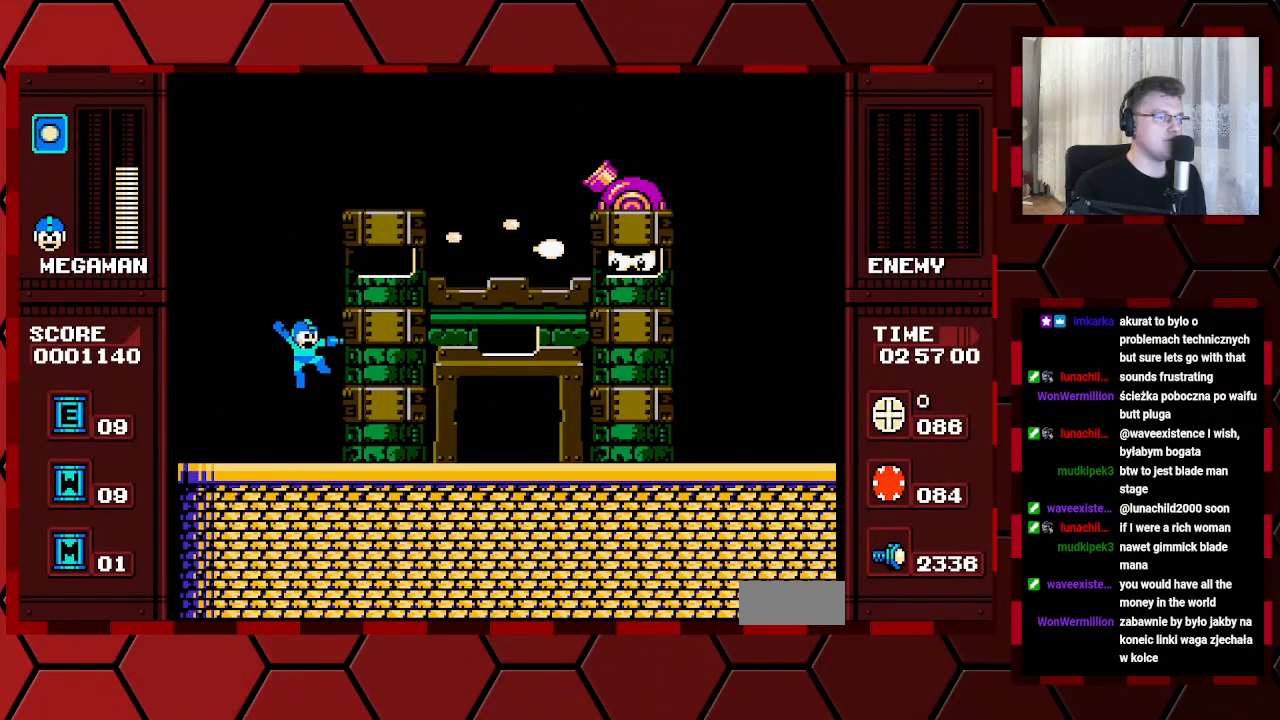
{"buttons": ["DPAD_RIGHT"], "events": [[250, "DPAD_RIGHT", "up"], [350, "DPAD_RIGHT", "down"]]}
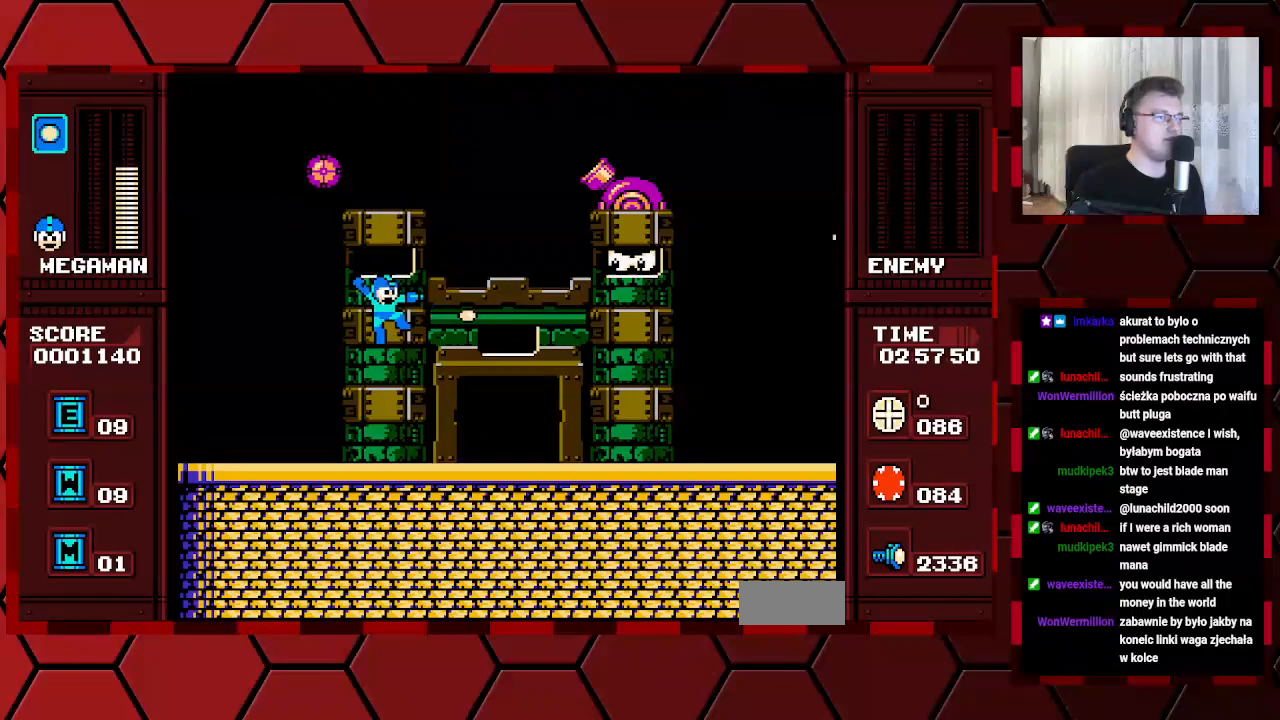
{"buttons": [], "events": [[133, "DPAD_RIGHT", "up"], [283, "DPAD_LEFT", "down"], [400, "DPAD_LEFT", "up"]]}
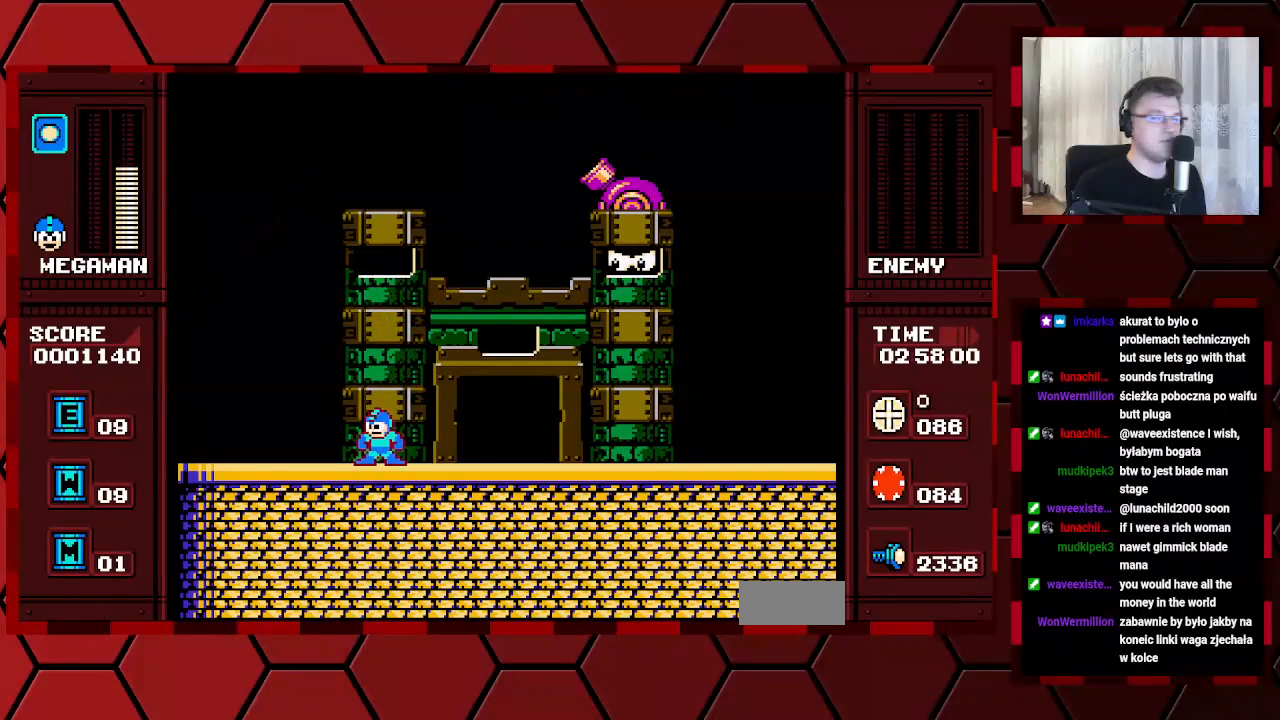
{"buttons": [], "events": [[267, "DPAD_LEFT", "down"], [467, "DPAD_LEFT", "up"]]}
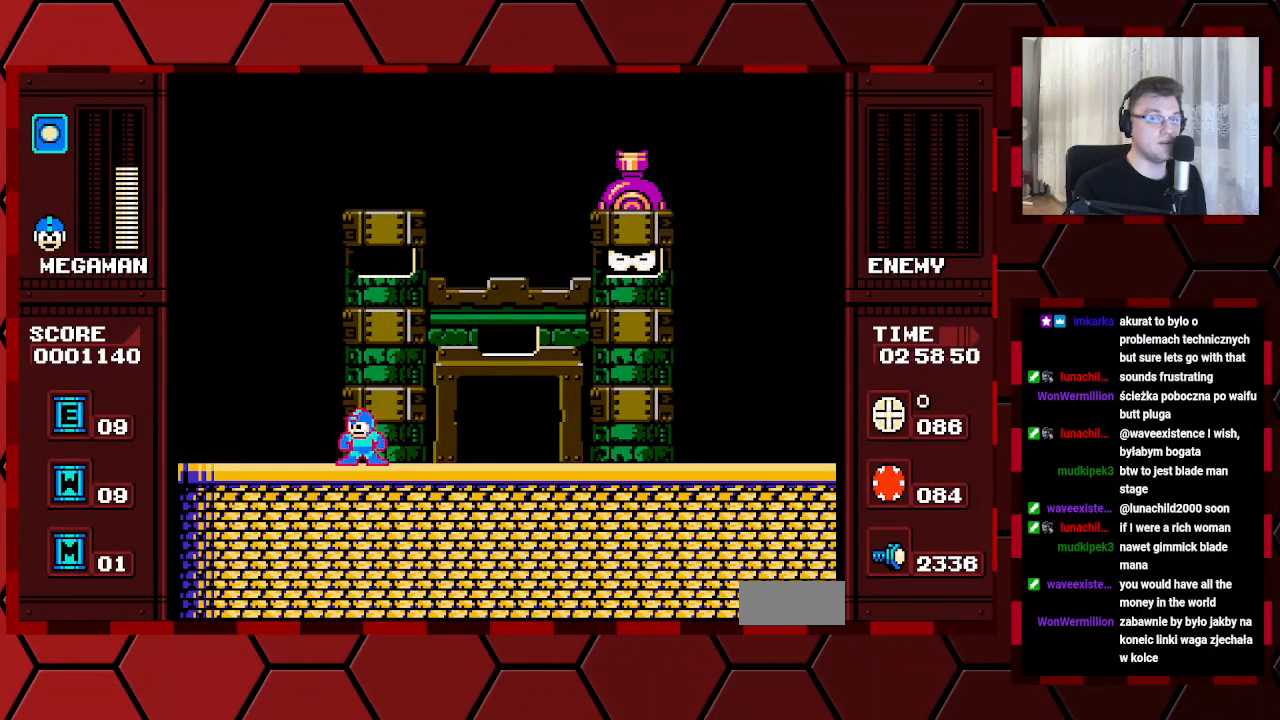
{"buttons": [], "events": [[150, "DPAD_RIGHT", "down"], [183, "DPAD_RIGHT", "up"]]}
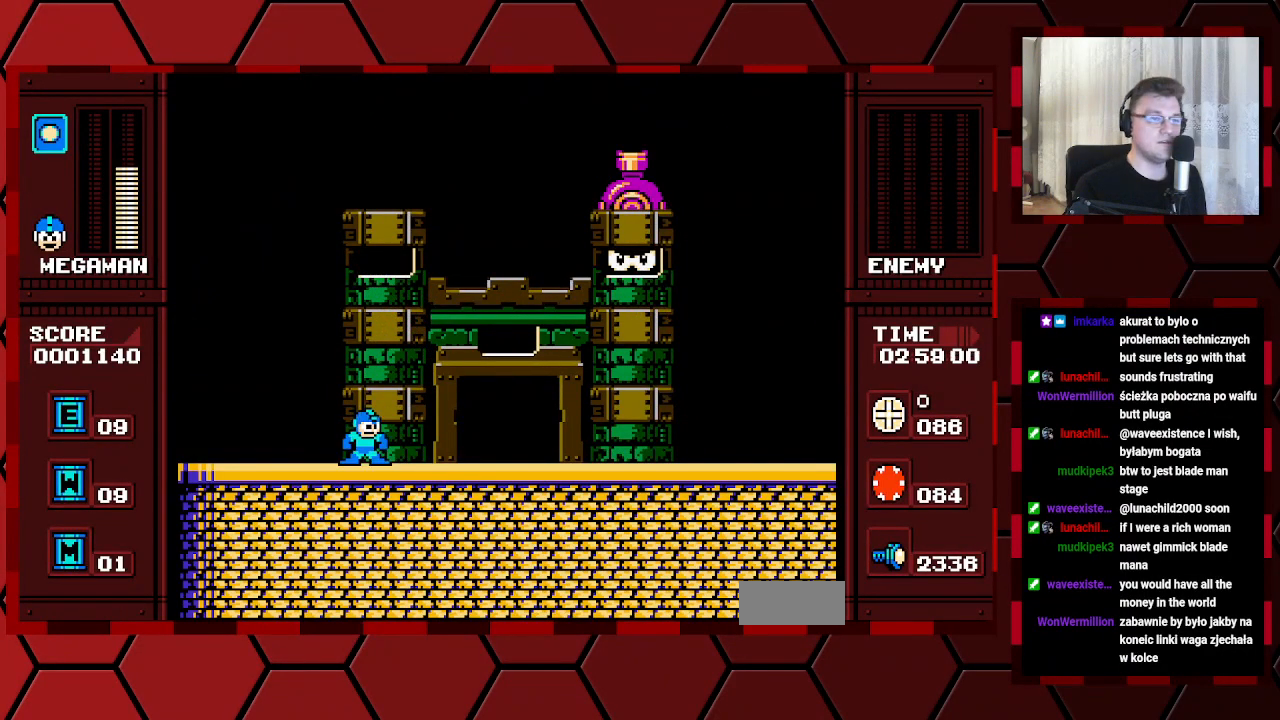
{"buttons": ["DPAD_LEFT"], "events": [[483, "DPAD_LEFT", "down"]]}
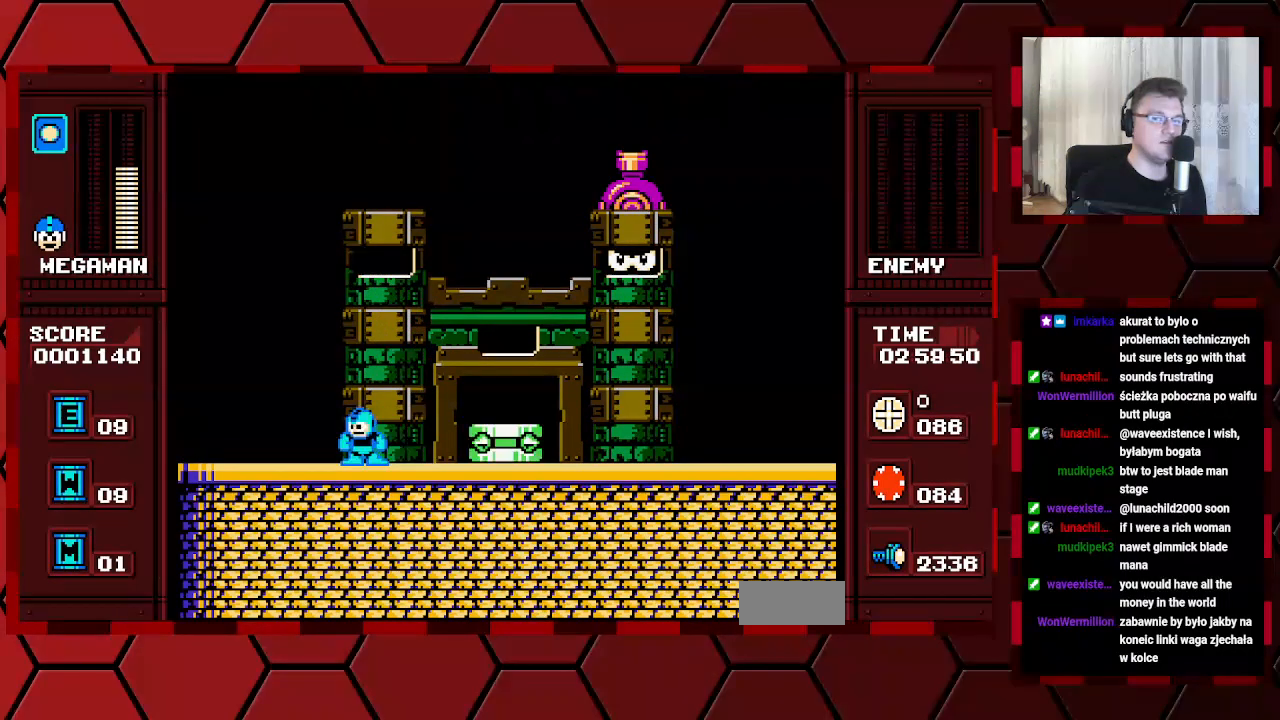
{"buttons": [], "events": [[167, "DPAD_LEFT", "up"], [267, "DPAD_RIGHT", "down"], [350, "DPAD_RIGHT", "up"]]}
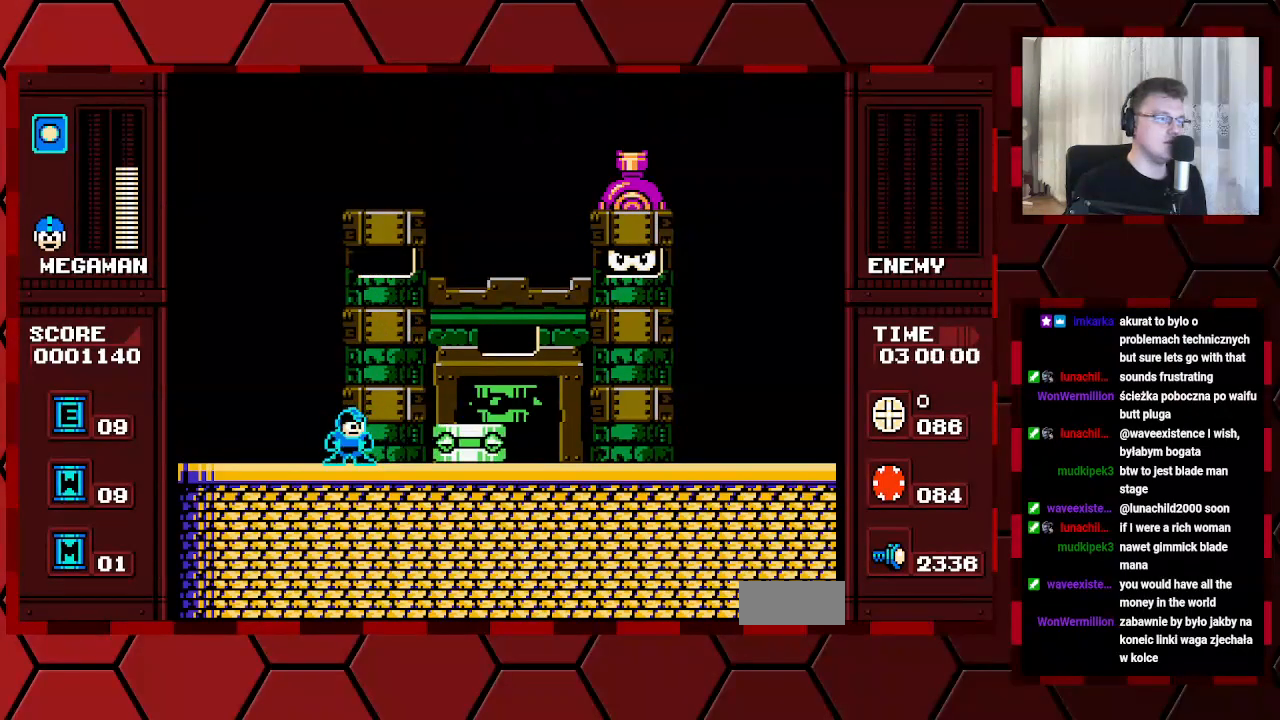
{"buttons": [], "events": [[67, "DPAD_RIGHT", "down"], [183, "DPAD_RIGHT", "up"]]}
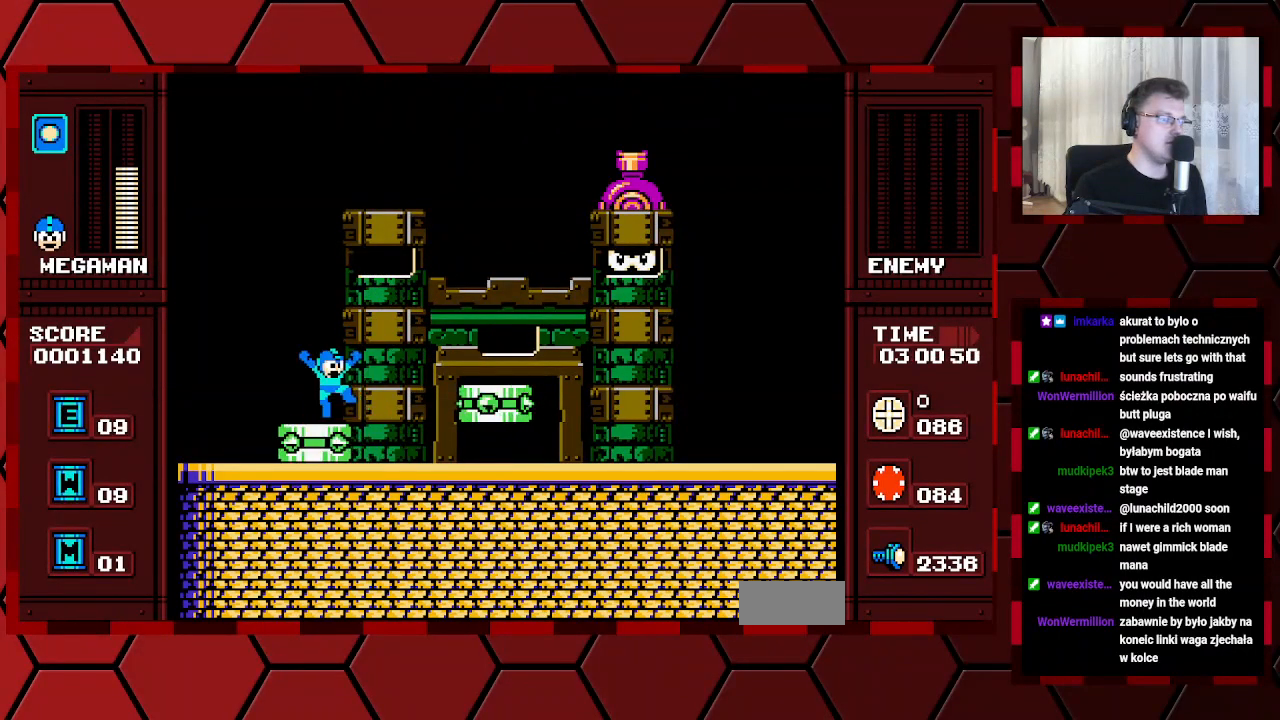
{"buttons": ["DPAD_RIGHT"], "events": [[33, "DPAD_RIGHT", "down"], [233, "DPAD_RIGHT", "up"], [467, "DPAD_RIGHT", "down"]]}
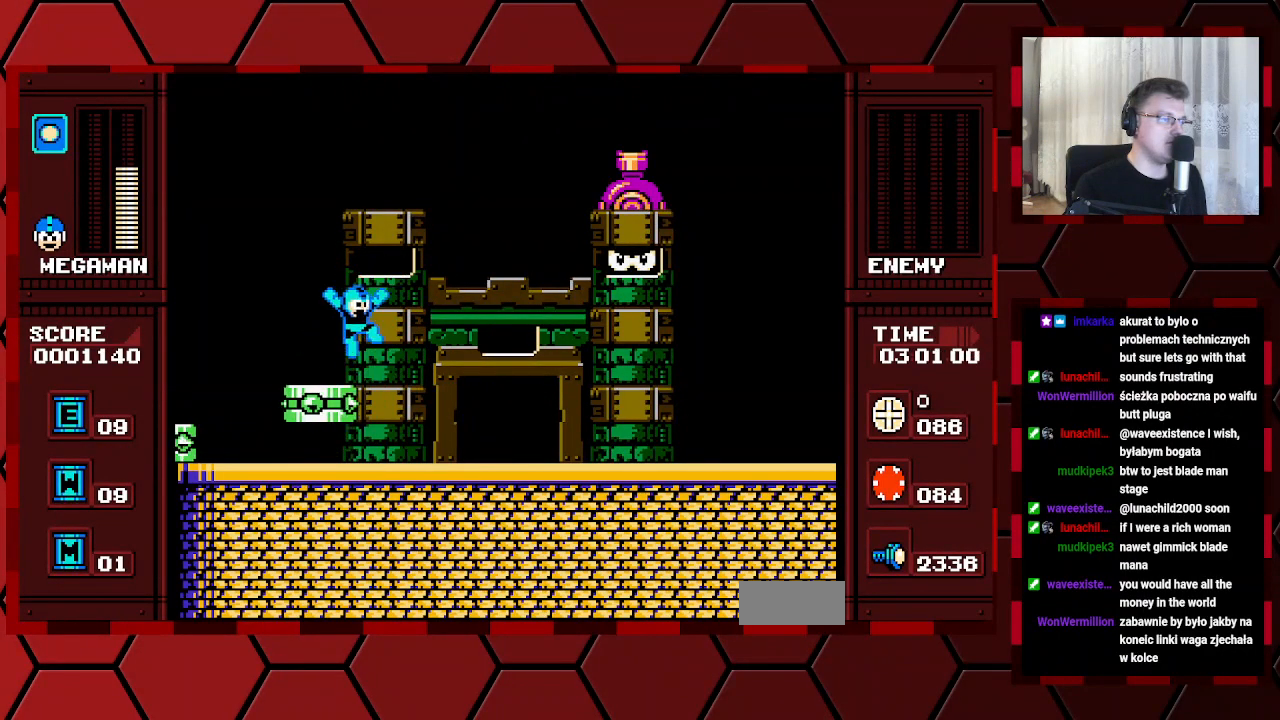
{"buttons": ["DPAD_RIGHT"], "events": []}
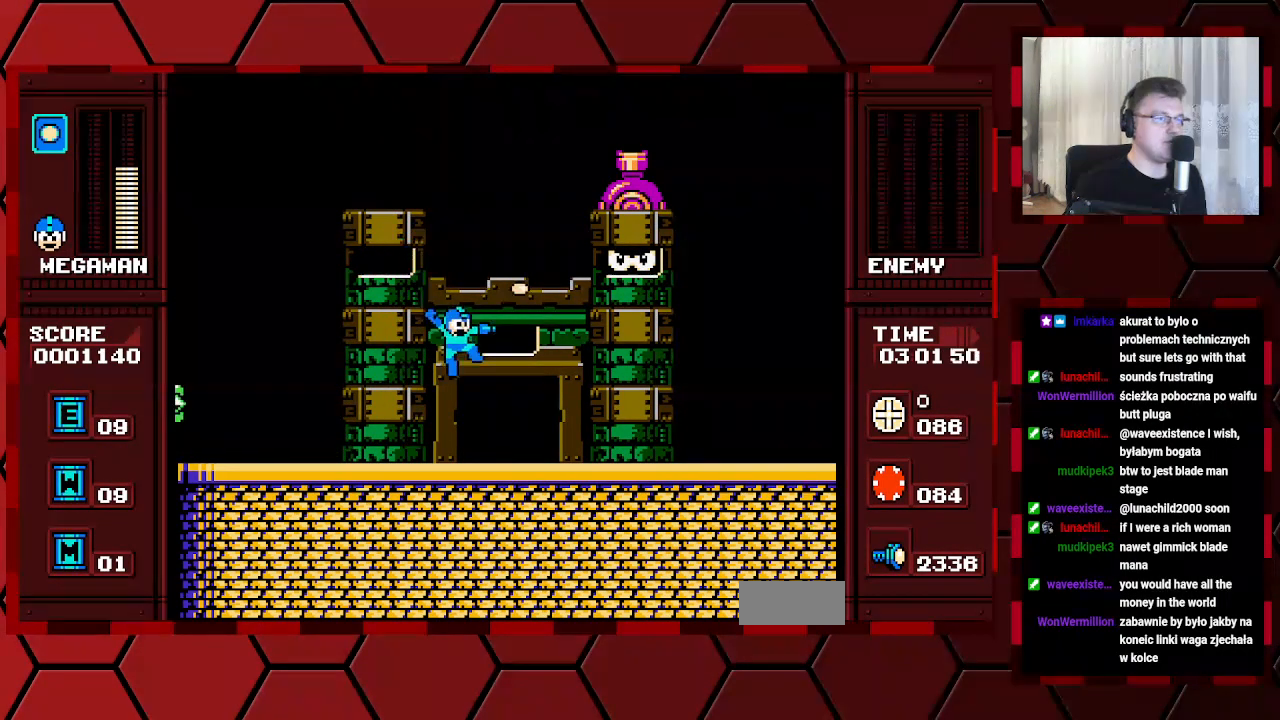
{"buttons": ["DPAD_LEFT"], "events": [[83, "DPAD_RIGHT", "up"], [217, "DPAD_LEFT", "down"]]}
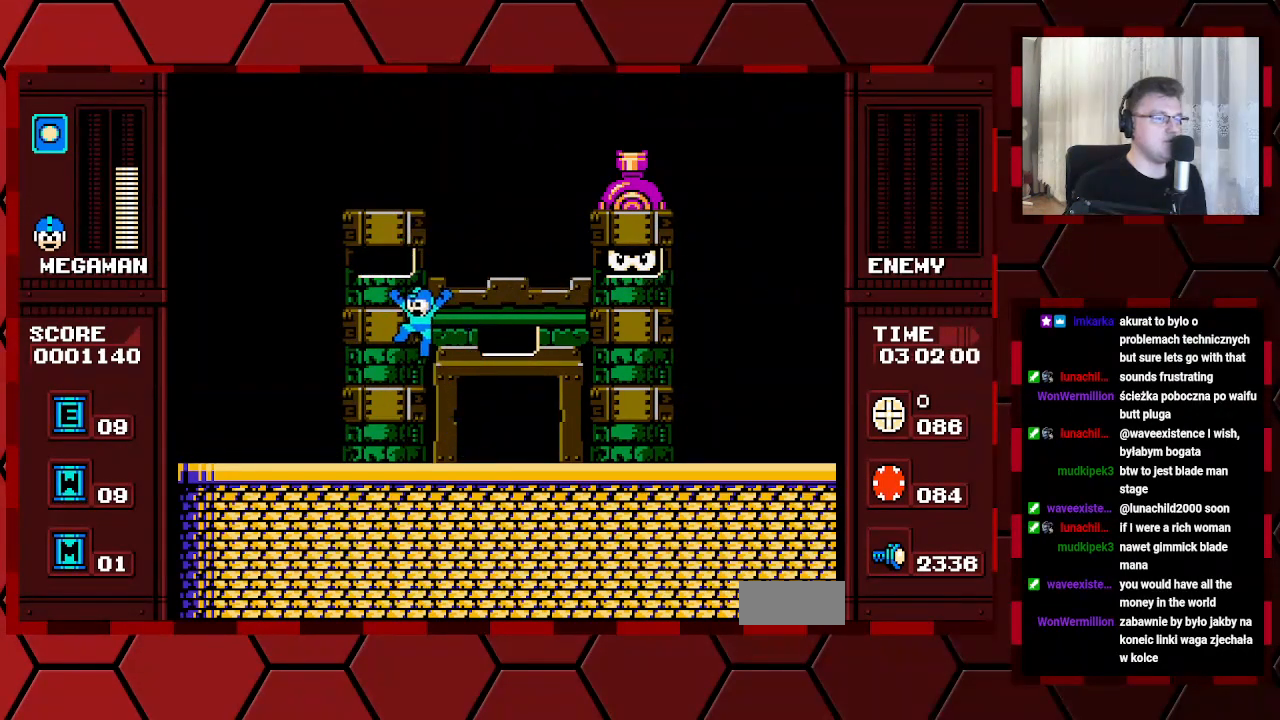
{"buttons": [], "events": [[467, "DPAD_LEFT", "up"]]}
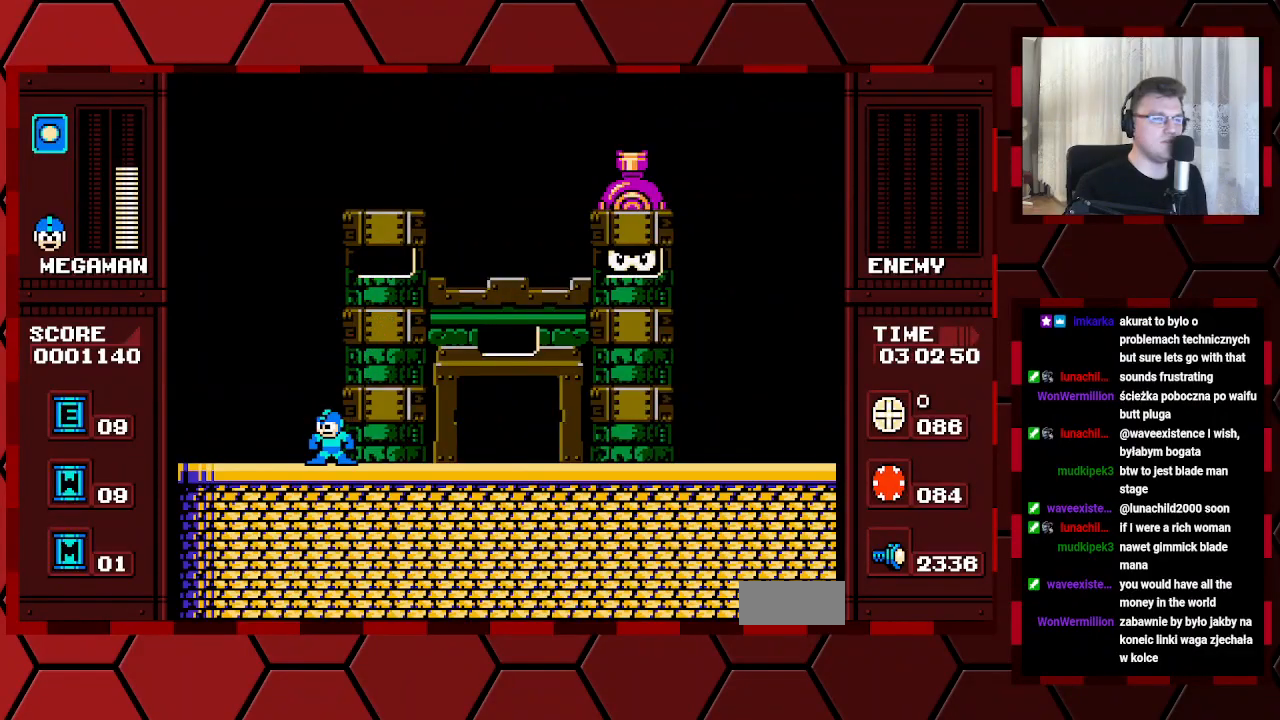
{"buttons": [], "events": [[67, "DPAD_RIGHT", "down"], [167, "DPAD_RIGHT", "up"]]}
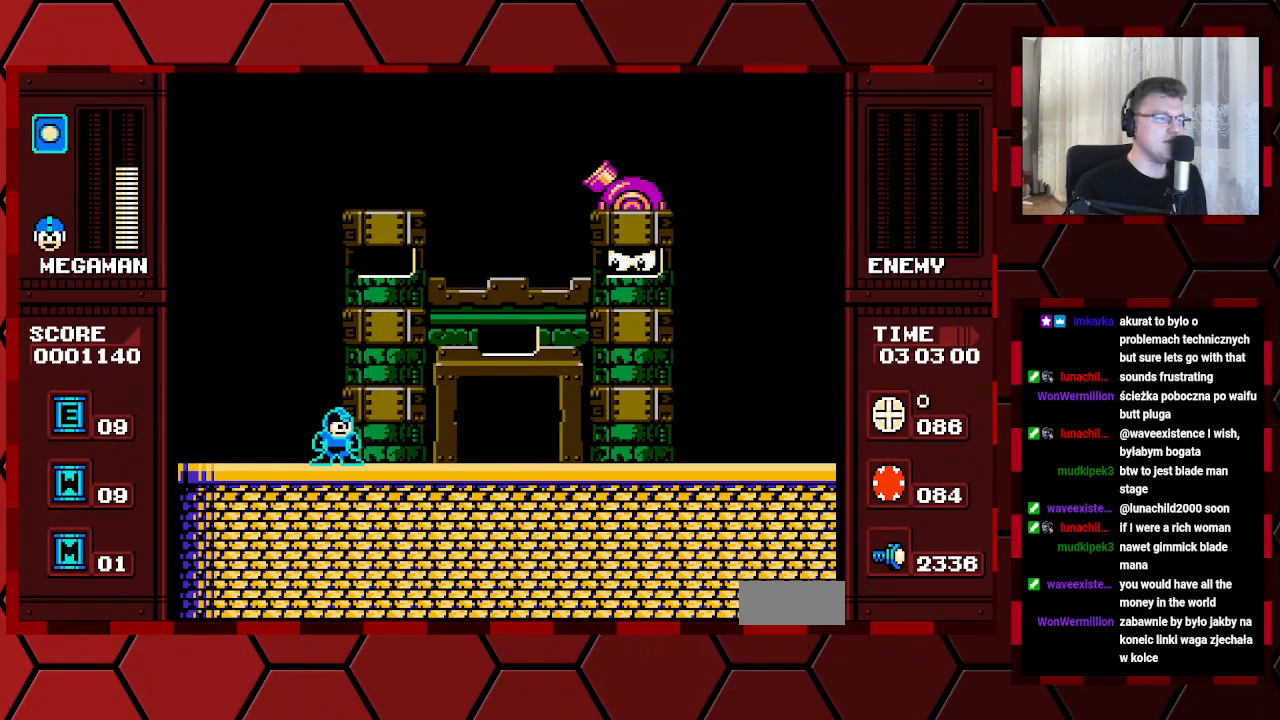
{"buttons": ["DPAD_LEFT"], "events": [[317, "DPAD_LEFT", "down"]]}
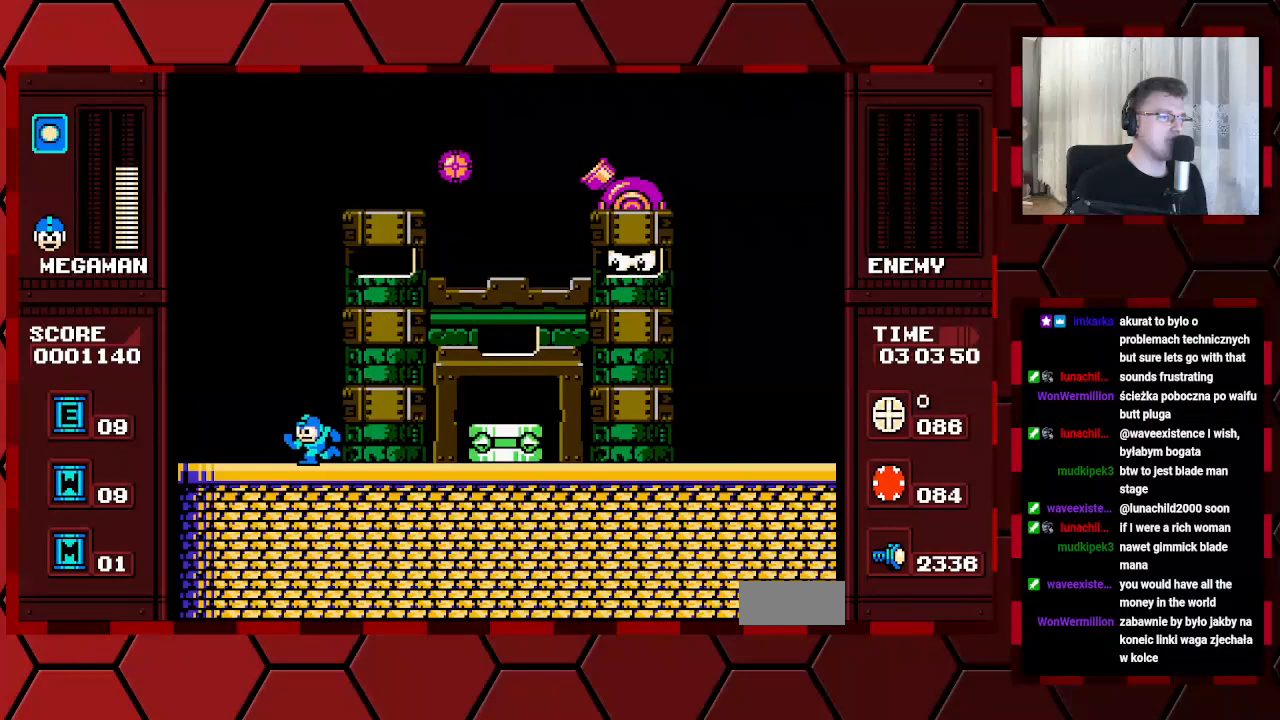
{"buttons": ["DPAD_LEFT"], "events": []}
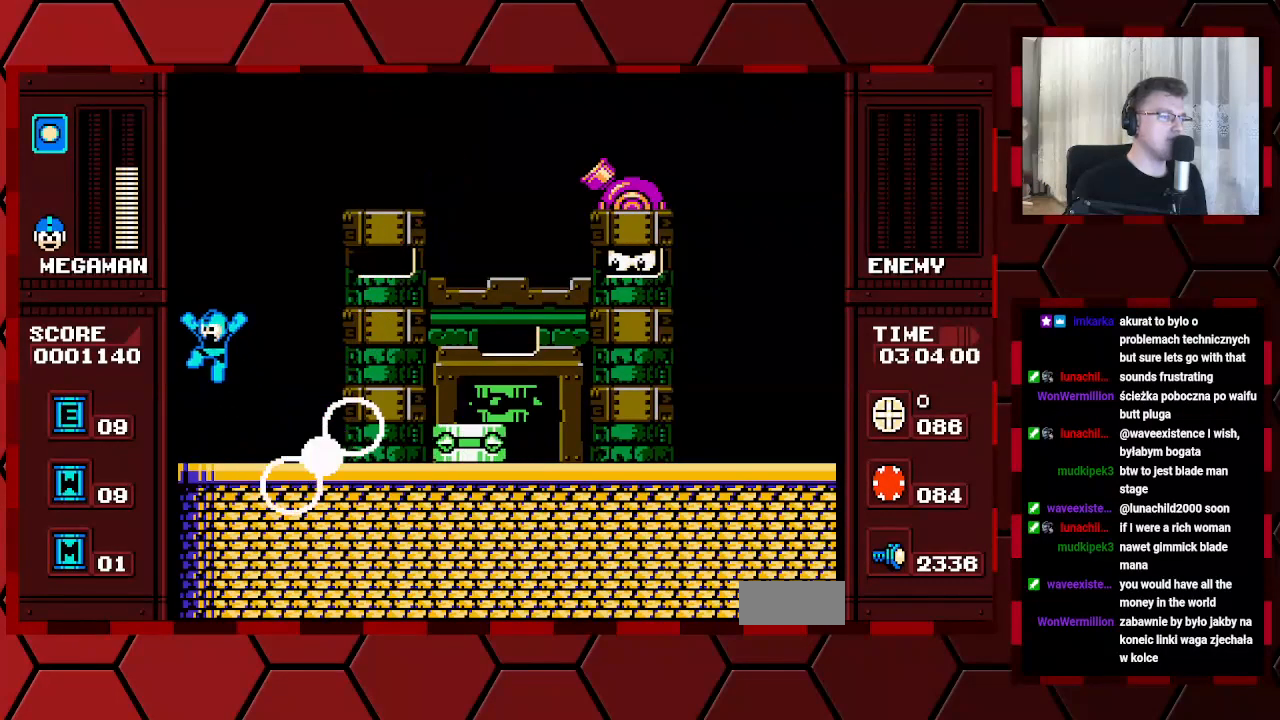
{"buttons": [], "events": [[17, "DPAD_LEFT", "up"], [83, "DPAD_RIGHT", "down"], [150, "DPAD_RIGHT", "up"], [217, "DPAD_LEFT", "down"], [450, "DPAD_LEFT", "up"]]}
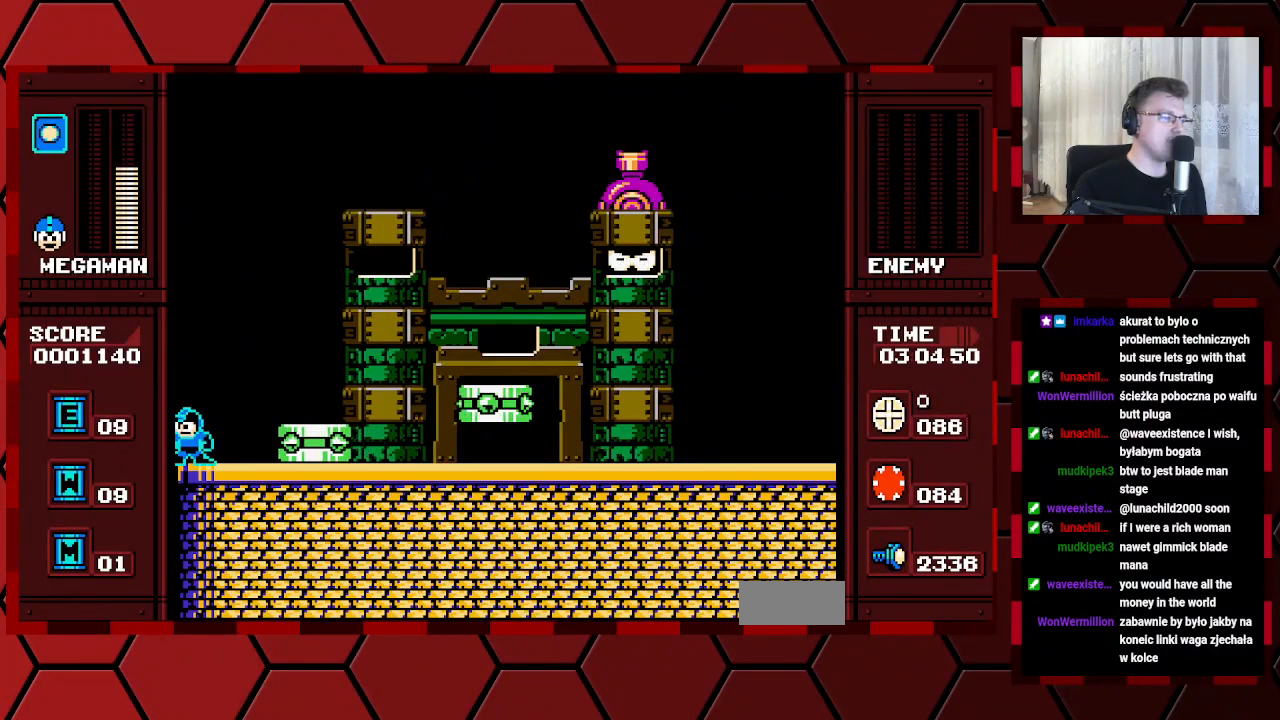
{"buttons": ["DPAD_RIGHT"], "events": [[233, "DPAD_RIGHT", "down"]]}
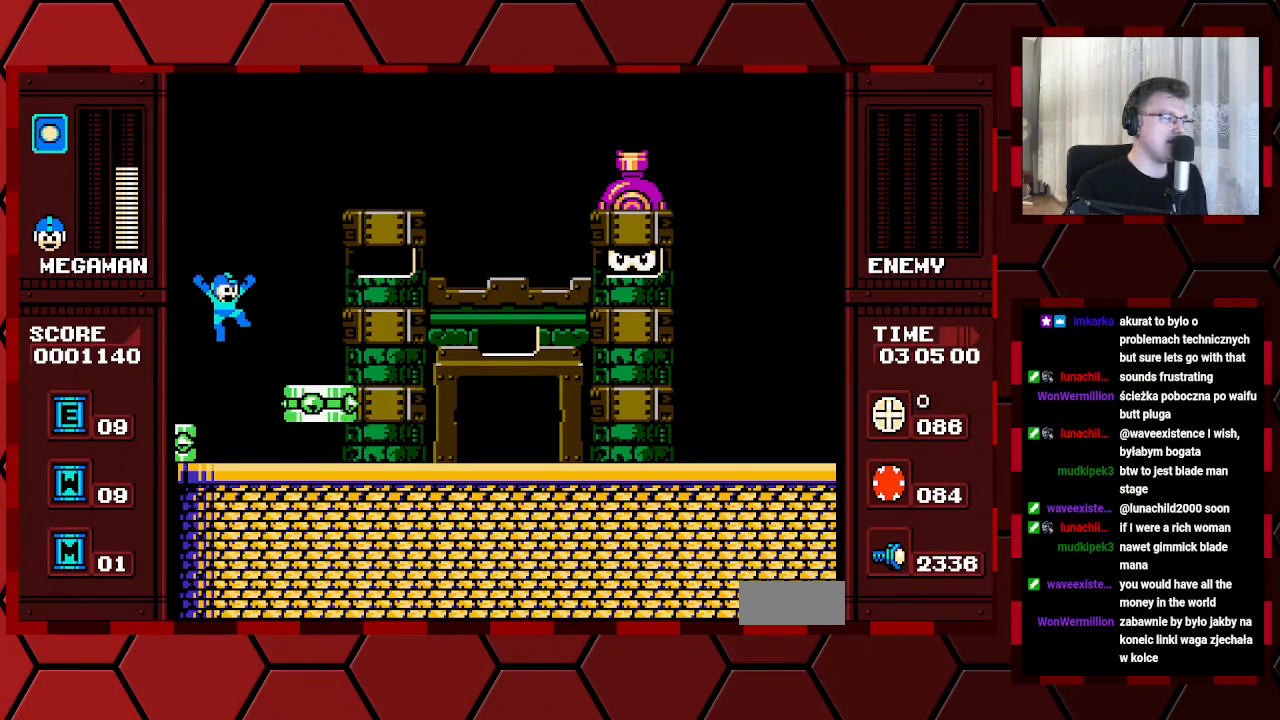
{"buttons": ["DPAD_RIGHT"], "events": []}
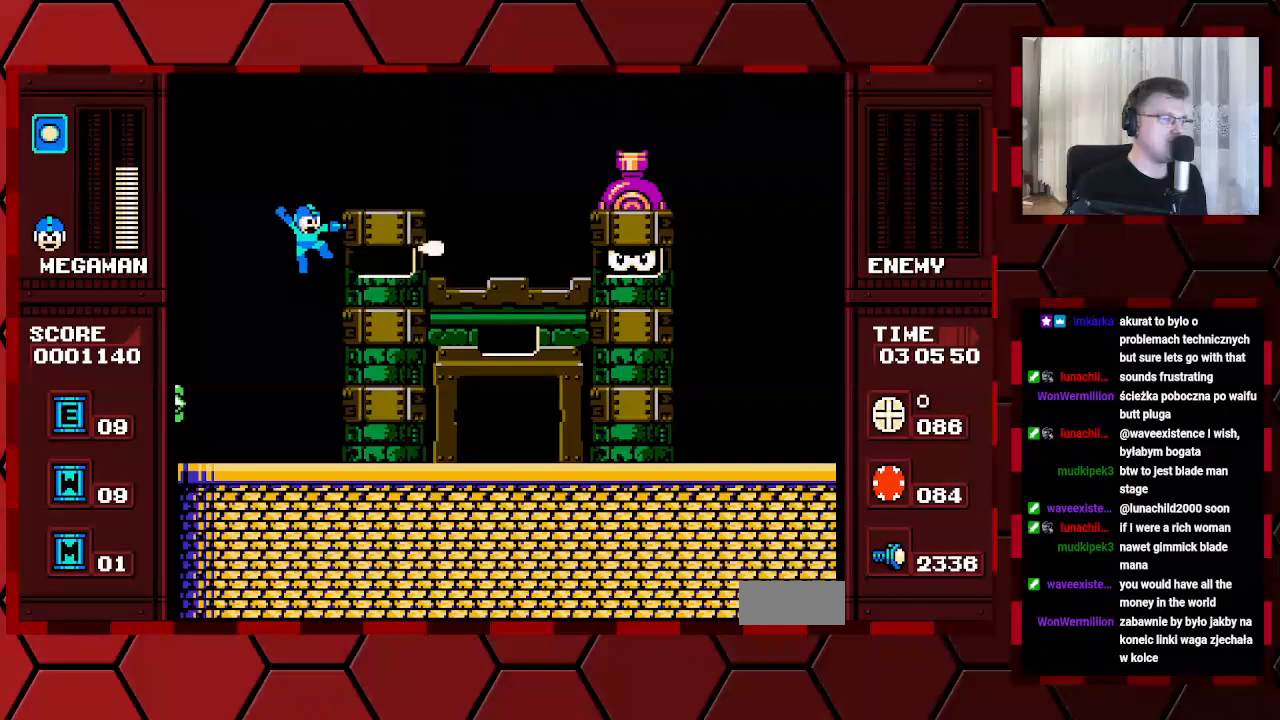
{"buttons": [], "events": [[350, "DPAD_RIGHT", "up"]]}